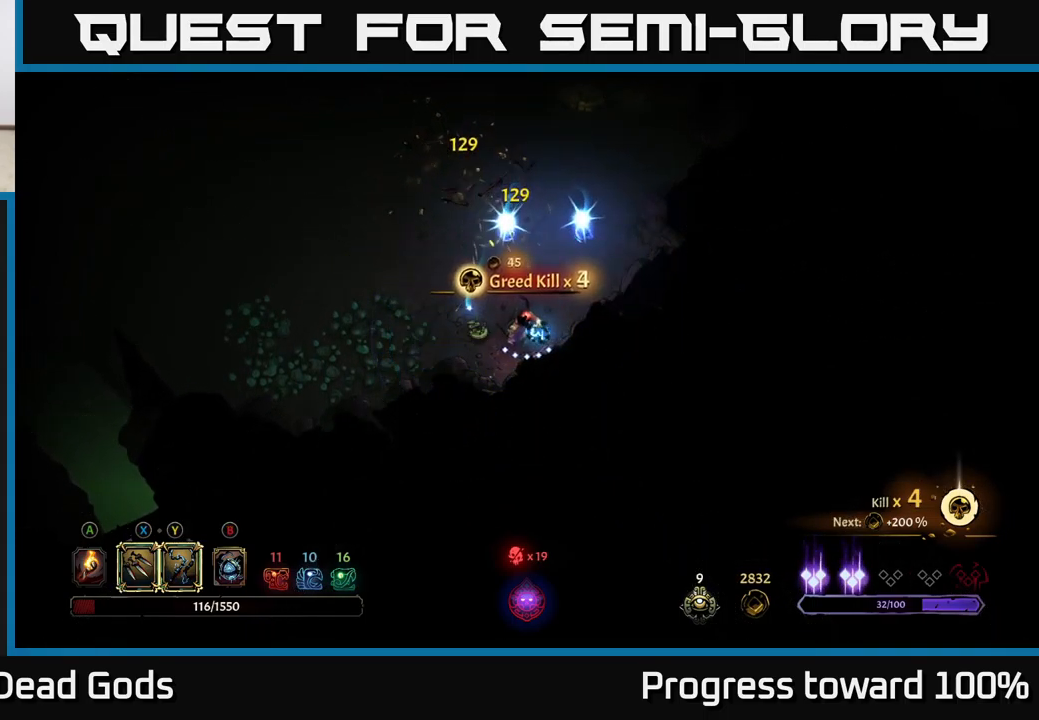
Gameplay with a controller (Xbox layout); each line is a JSON object with the inputs held at the frame after it. "events" lists button and stick changes between this image and that frame as [ms after this image, input, new state], when the widget could be followed in between.
{"buttons": [], "left_stick": "up", "right_stick": "center", "events": [[67, "A", "down"], [150, "A", "up"]]}
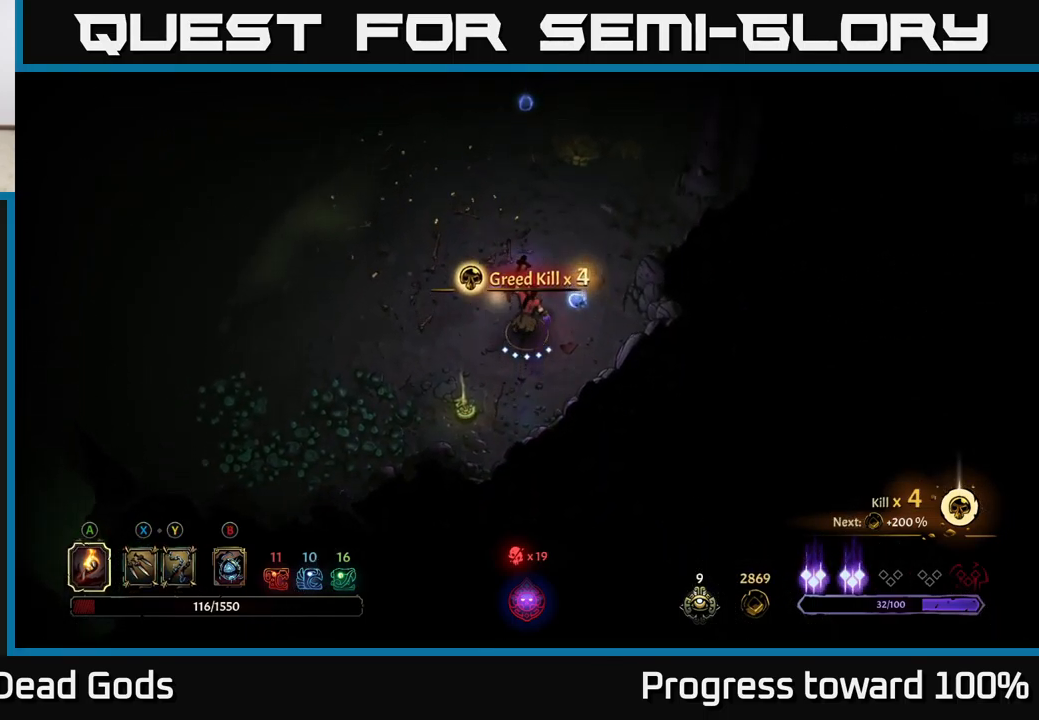
{"buttons": [], "left_stick": "down-left", "right_stick": "center", "events": [[167, "left_stick", "right"], [284, "left_stick", "down"], [367, "left_stick", "down-left"]]}
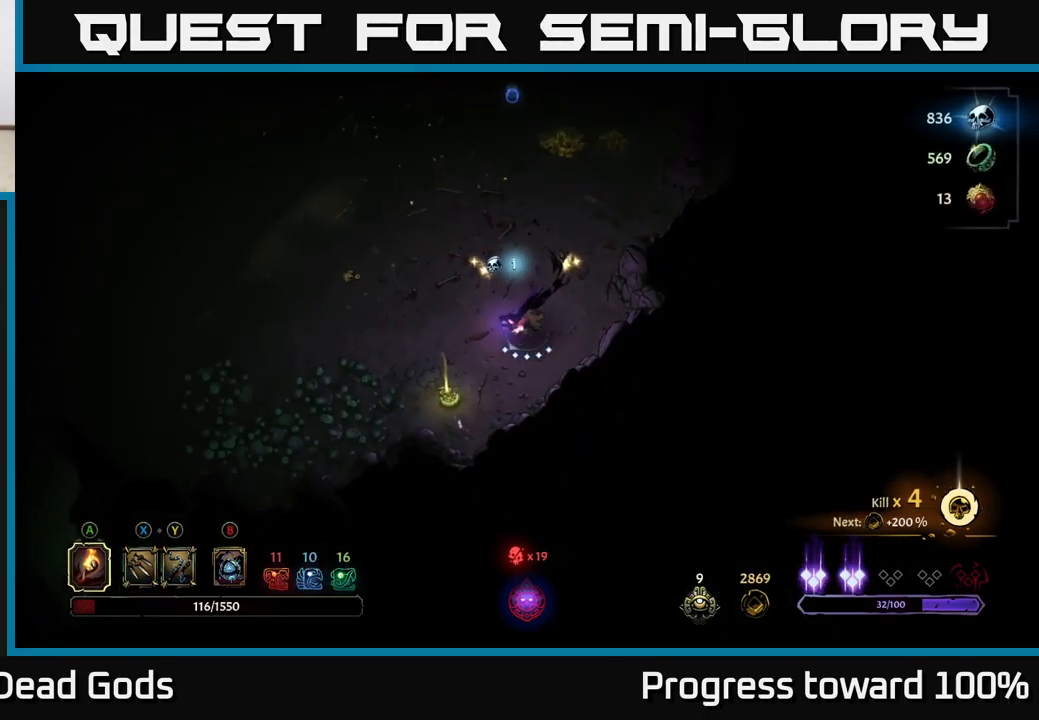
{"buttons": [], "left_stick": "center", "right_stick": "center", "events": [[367, "R1", "down"], [417, "left_stick", "center"], [467, "R1", "up"]]}
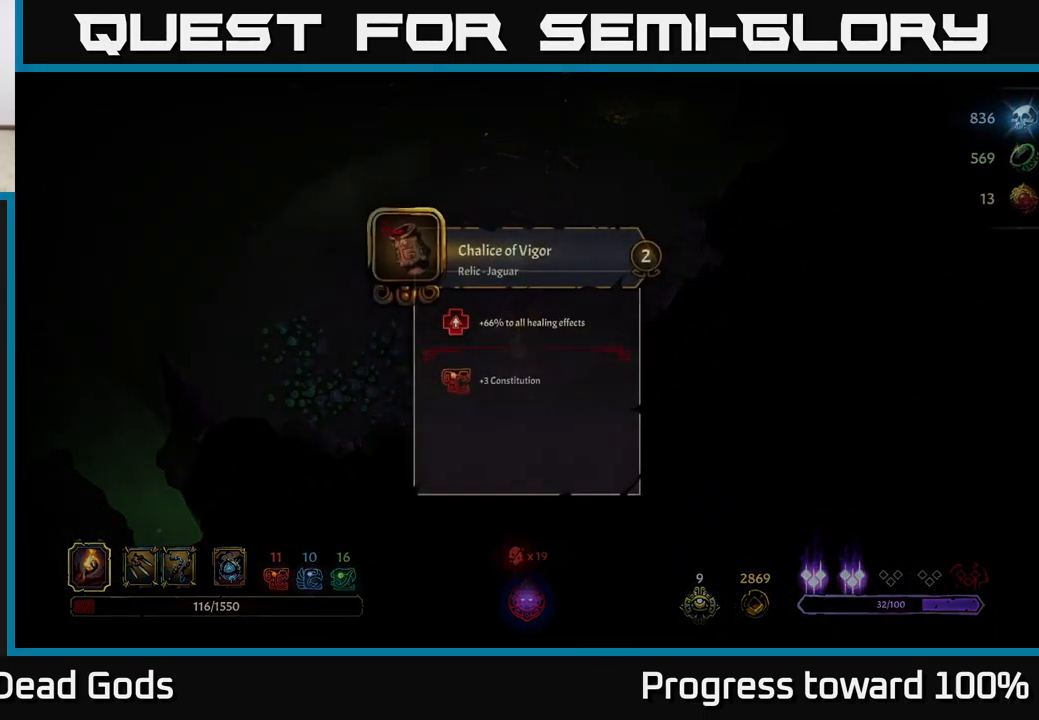
{"buttons": [], "left_stick": "center", "right_stick": "center", "events": []}
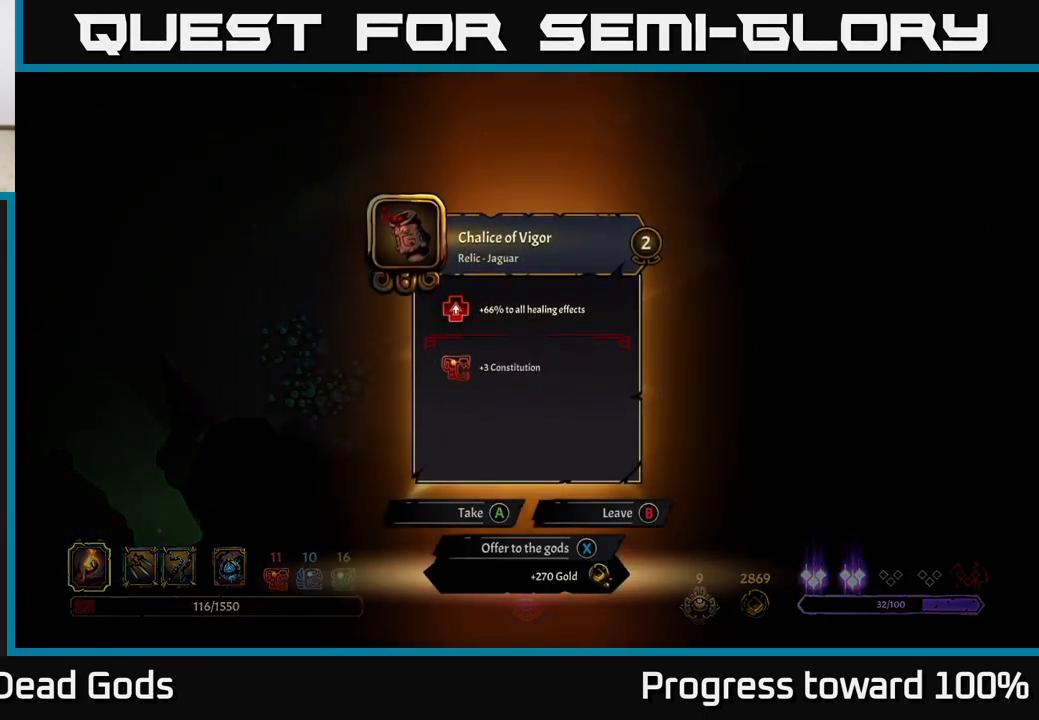
{"buttons": [], "left_stick": "center", "right_stick": "center", "events": []}
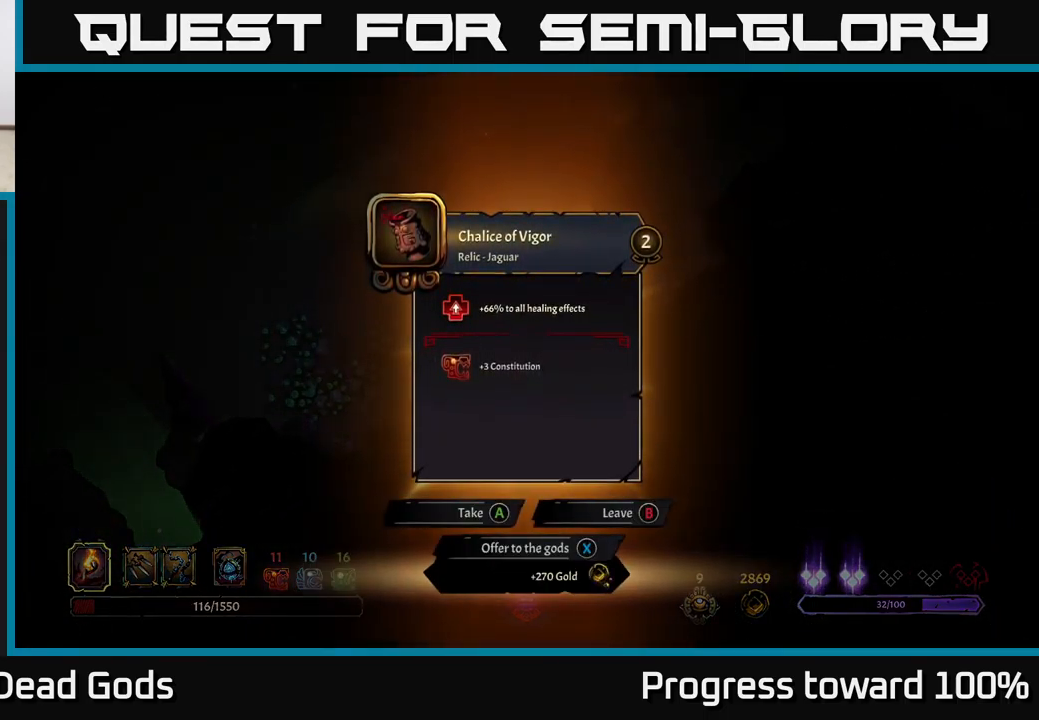
{"buttons": [], "left_stick": "center", "right_stick": "center", "events": [[400, "A", "down"], [467, "A", "up"]]}
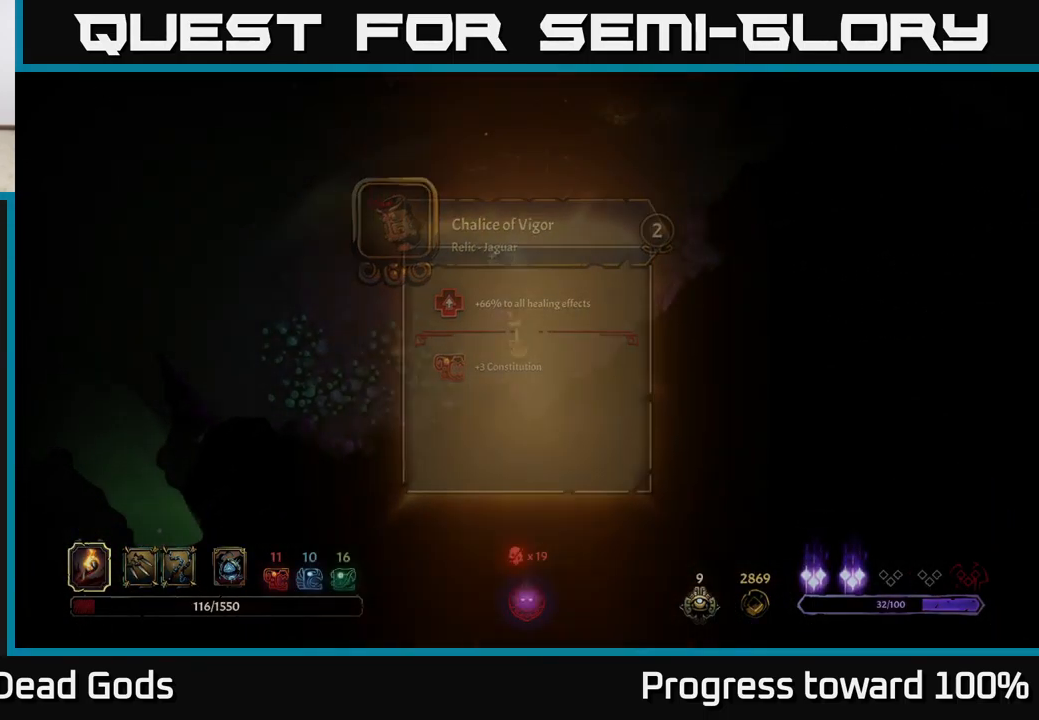
{"buttons": [], "left_stick": "up-right", "right_stick": "center", "events": [[34, "left_stick", "up"], [417, "left_stick", "up-right"]]}
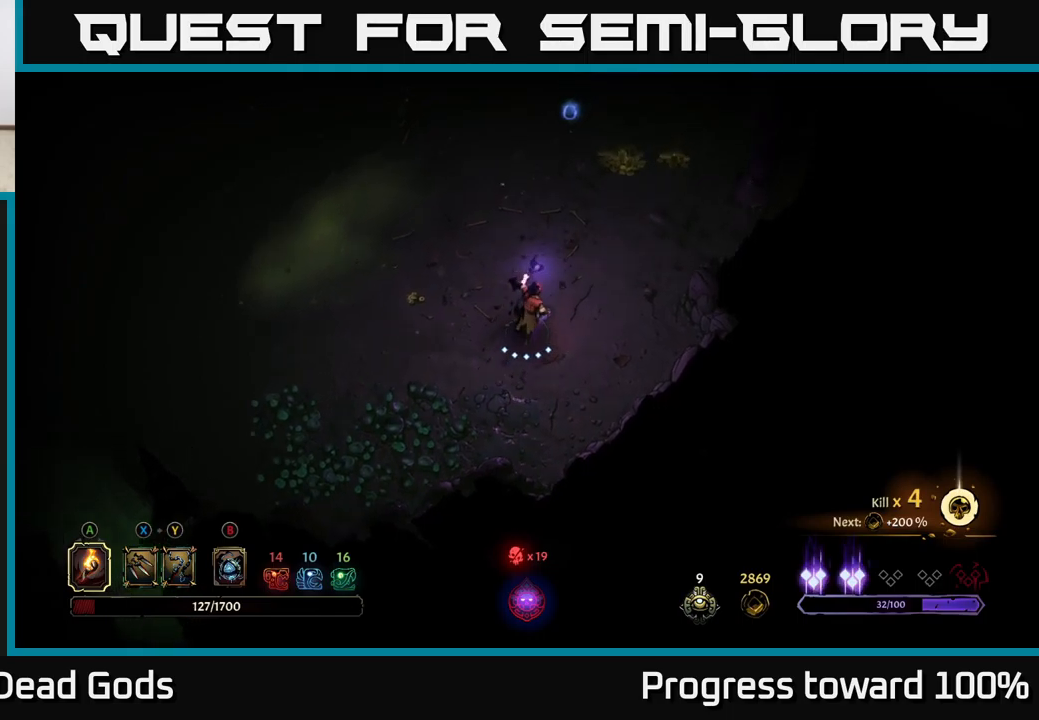
{"buttons": [], "left_stick": "up-right", "right_stick": "center", "events": []}
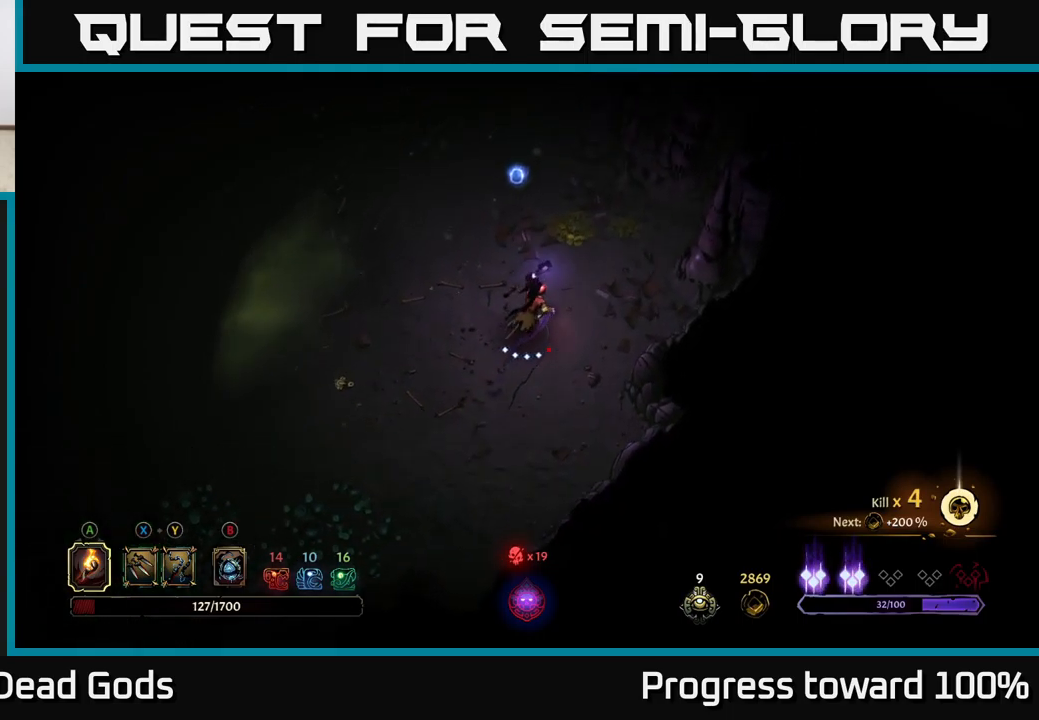
{"buttons": [], "left_stick": "left", "right_stick": "center", "events": [[16, "R2", "down"], [216, "R2", "up"], [233, "left_stick", "center"], [383, "left_stick", "left"]]}
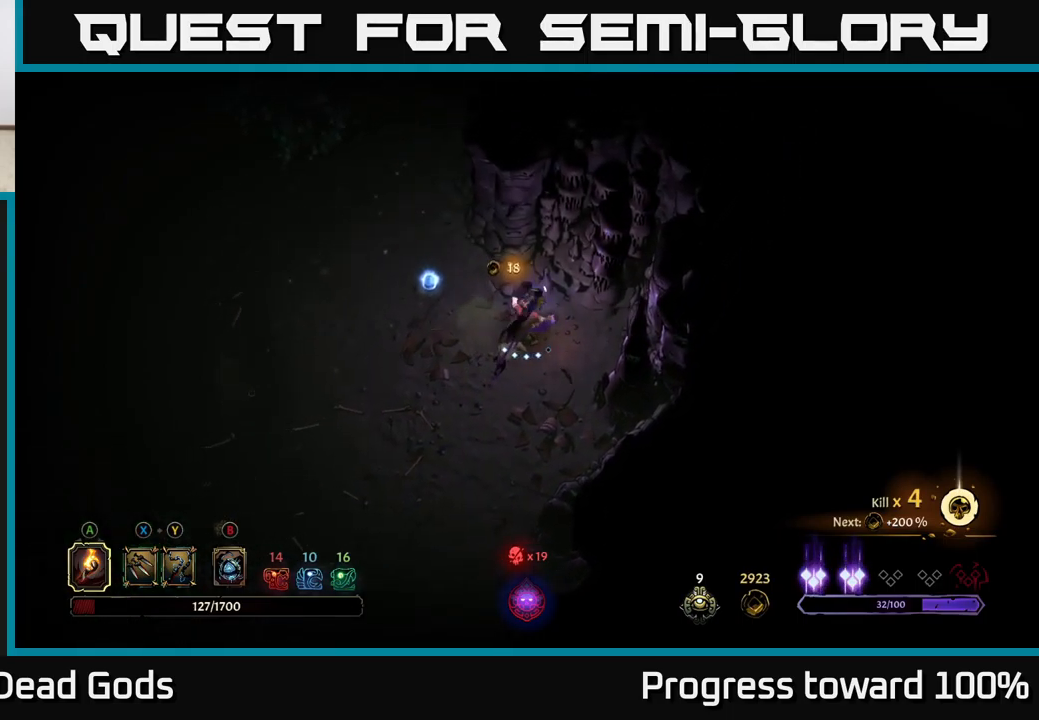
{"buttons": [], "left_stick": "up-left", "right_stick": "center", "events": [[300, "left_stick", "up-left"]]}
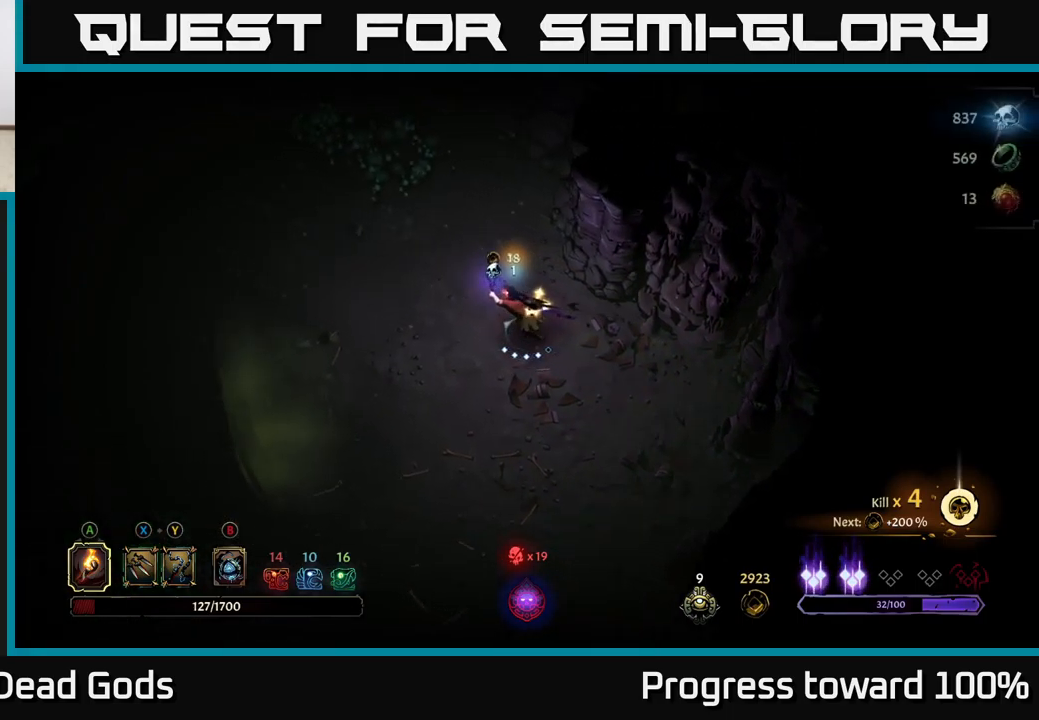
{"buttons": [], "left_stick": "up-left", "right_stick": "center", "events": []}
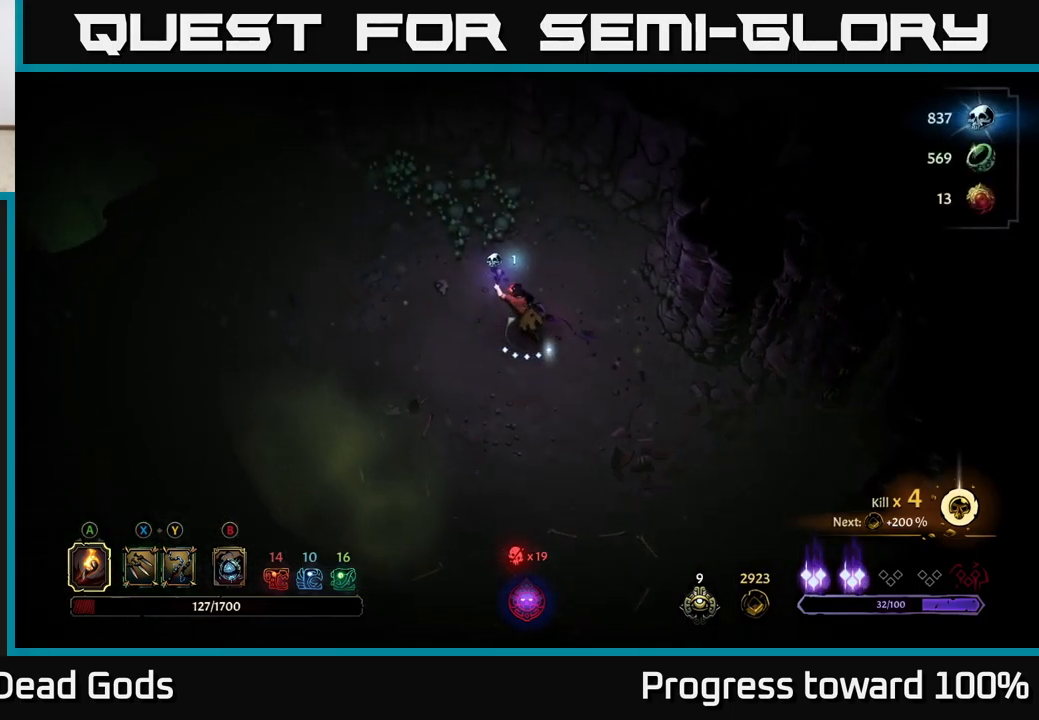
{"buttons": [], "left_stick": "left", "right_stick": "center", "events": [[133, "left_stick", "left"]]}
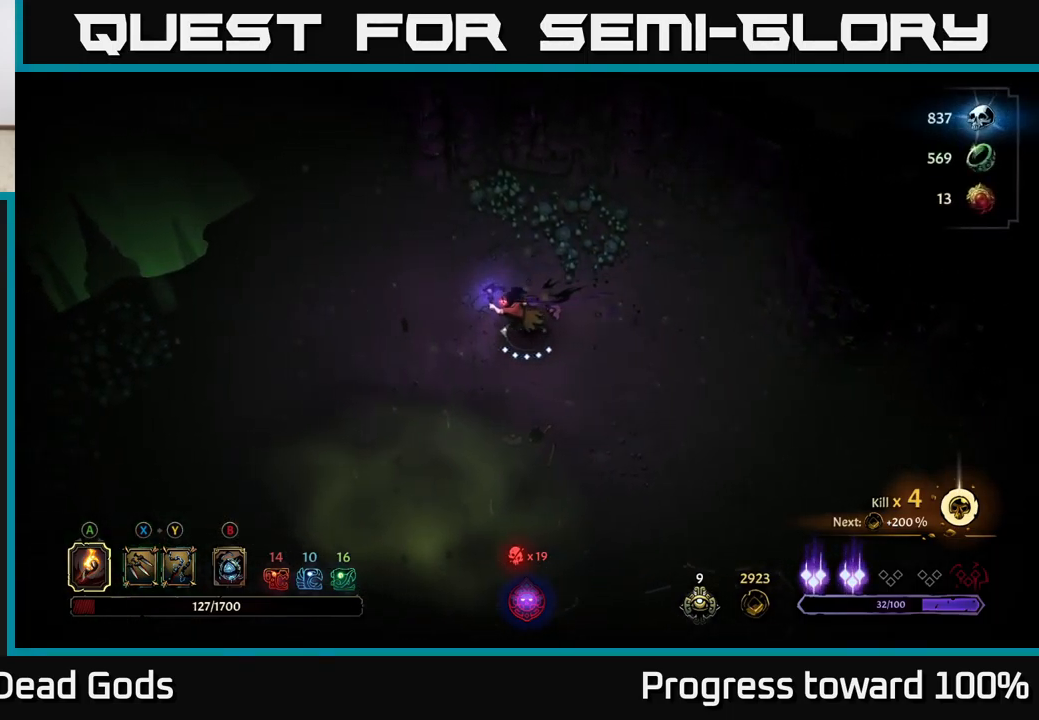
{"buttons": [], "left_stick": "up", "right_stick": "center", "events": [[450, "left_stick", "up"]]}
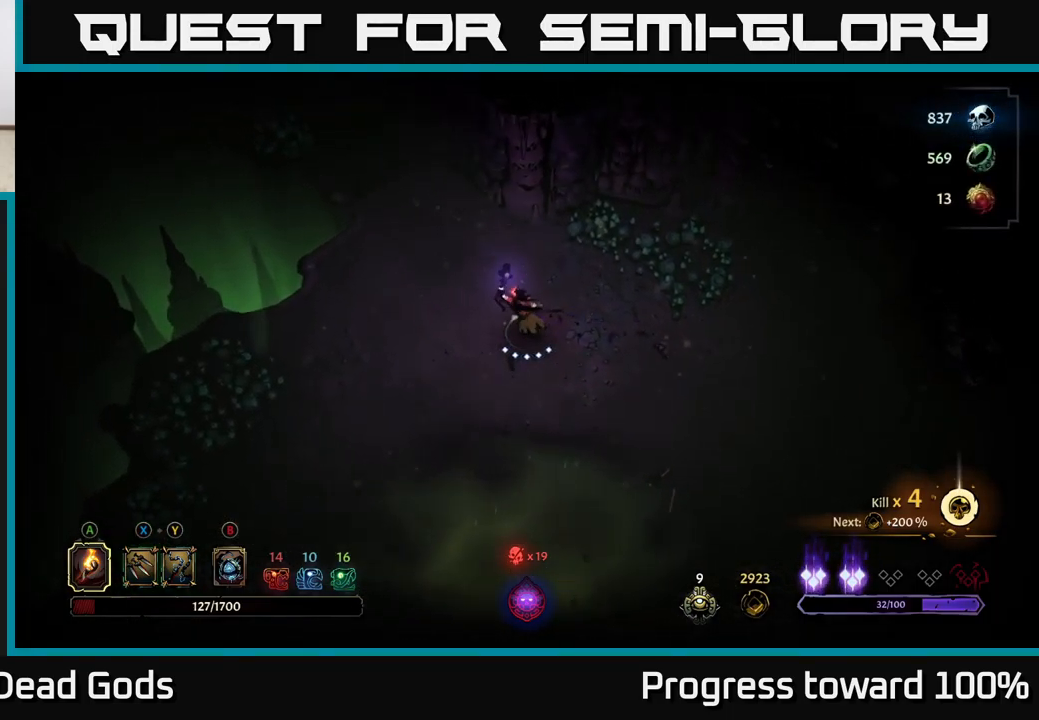
{"buttons": [], "left_stick": "up-right", "right_stick": "center", "events": [[450, "left_stick", "up-right"]]}
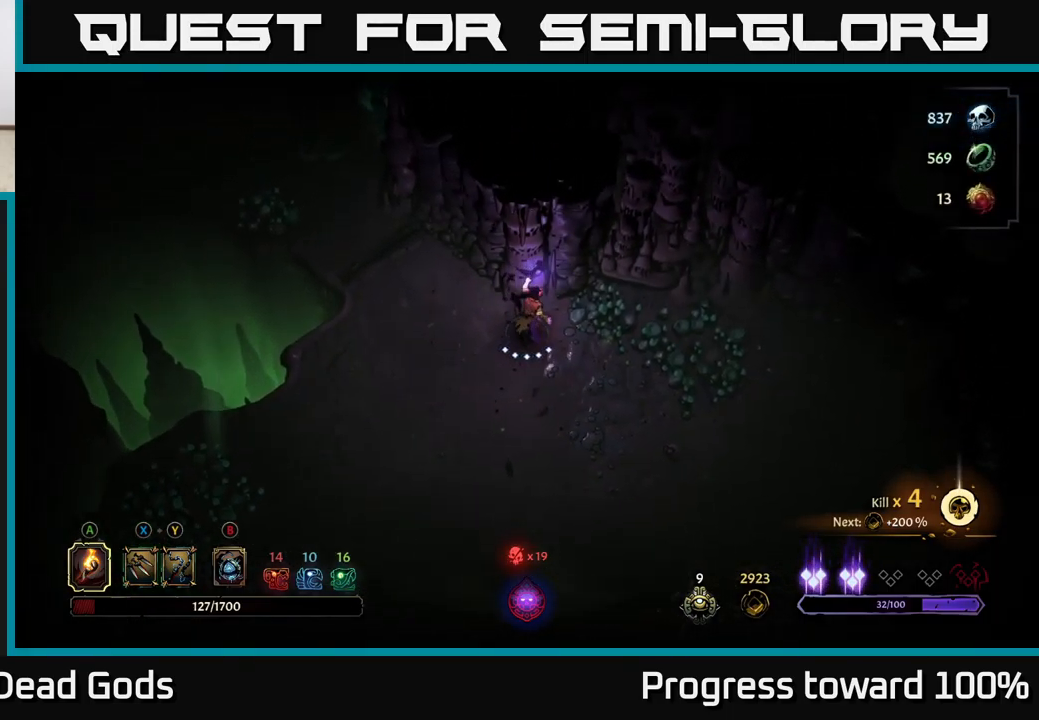
{"buttons": [], "left_stick": "left", "right_stick": "center", "events": [[66, "left_stick", "right"], [200, "left_stick", "up-left"], [283, "left_stick", "left"]]}
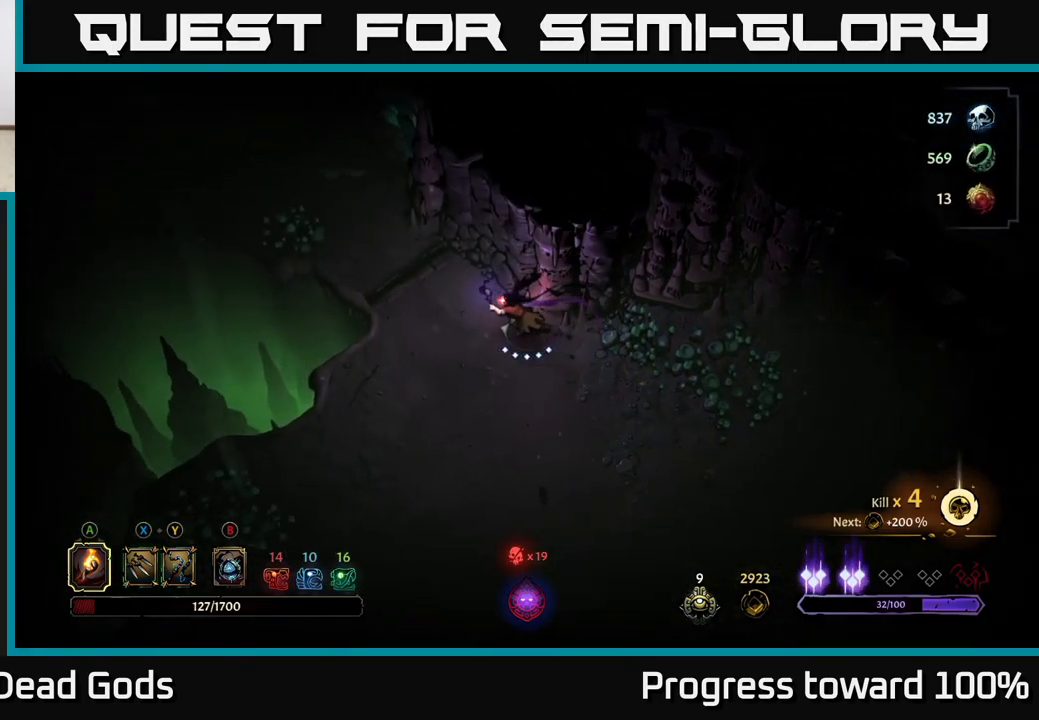
{"buttons": [], "left_stick": "center", "right_stick": "center", "events": [[116, "left_stick", "up-left"], [200, "R2", "down"], [383, "R2", "up"], [433, "left_stick", "center"]]}
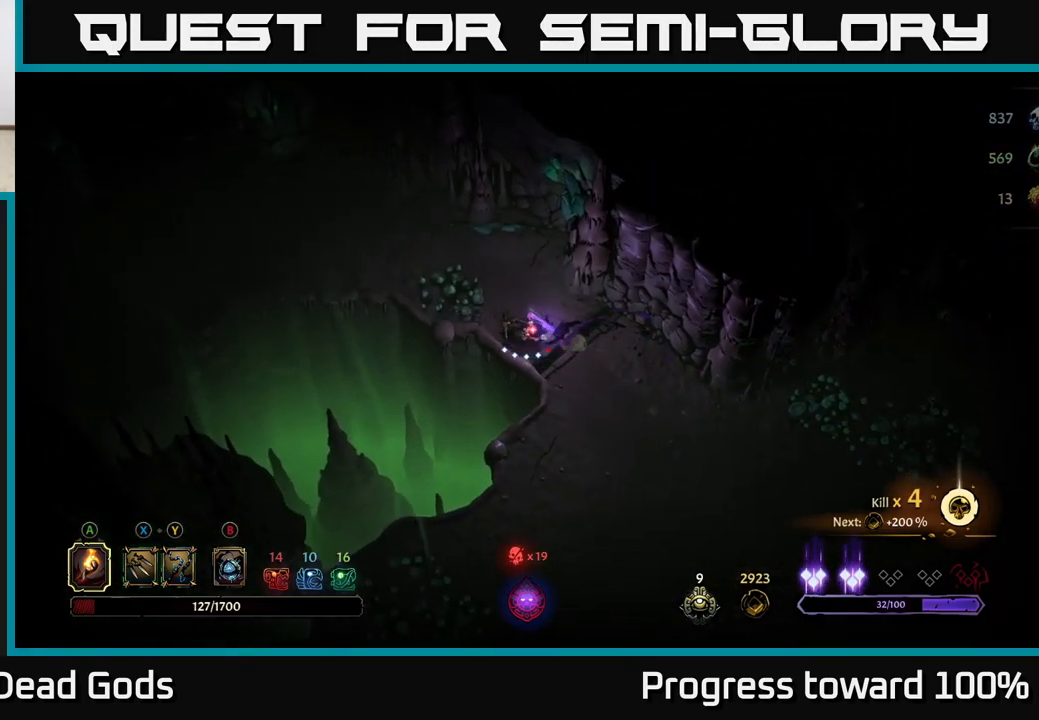
{"buttons": [], "left_stick": "up-left", "right_stick": "center", "events": [[116, "left_stick", "up-left"]]}
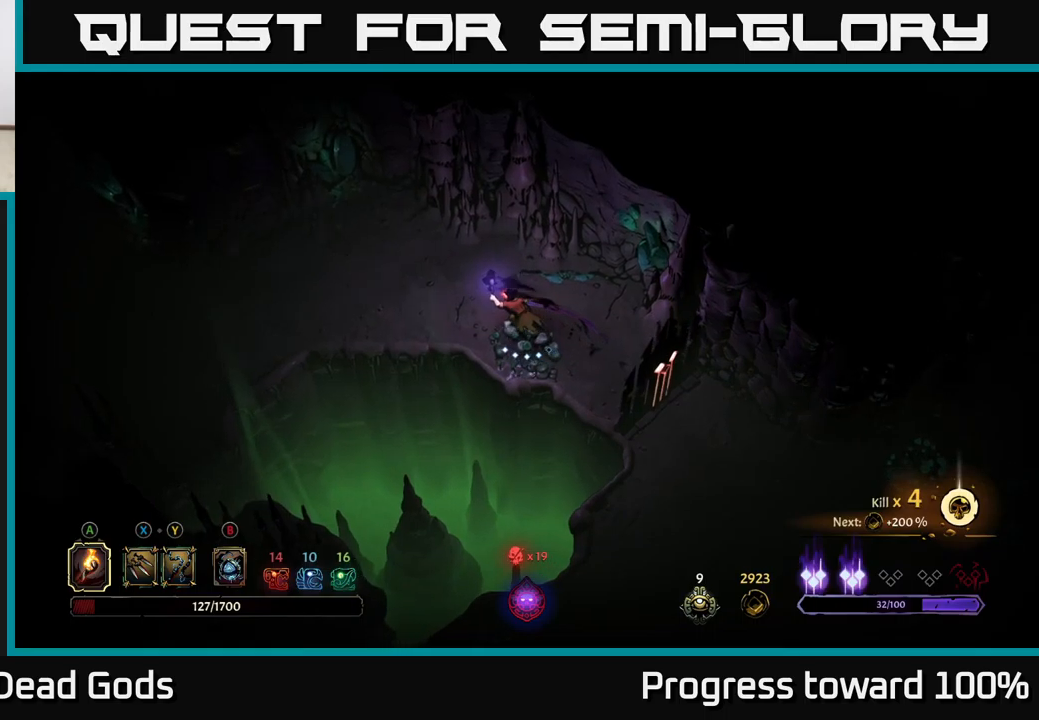
{"buttons": [], "left_stick": "left", "right_stick": "center", "events": [[433, "left_stick", "left"]]}
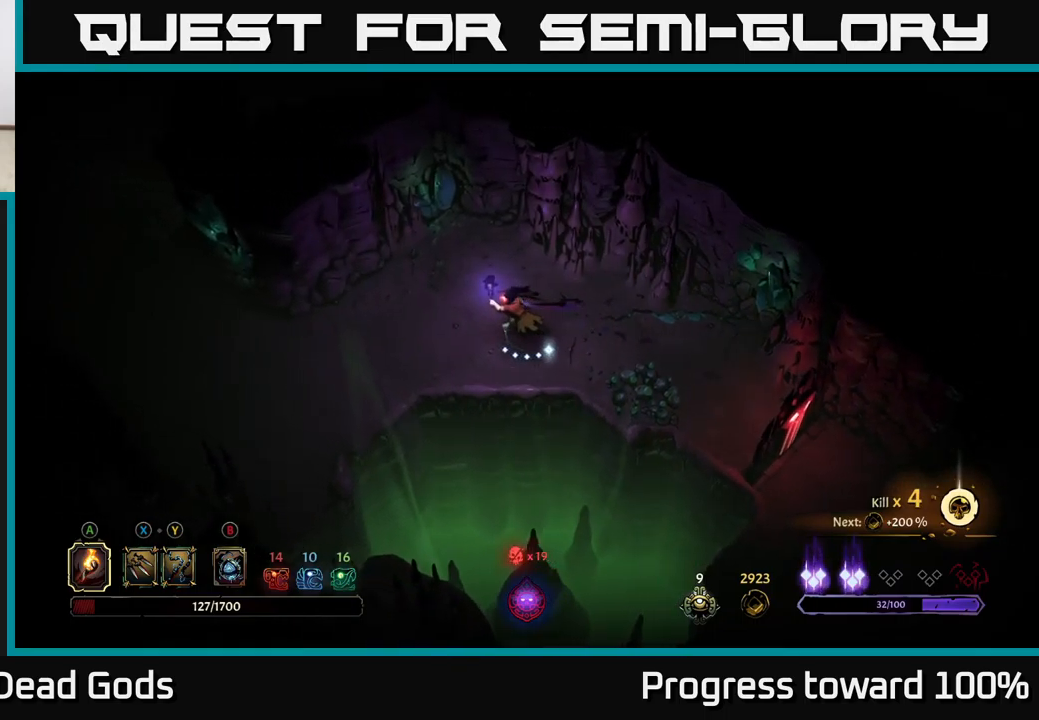
{"buttons": [], "left_stick": "left", "right_stick": "center", "events": []}
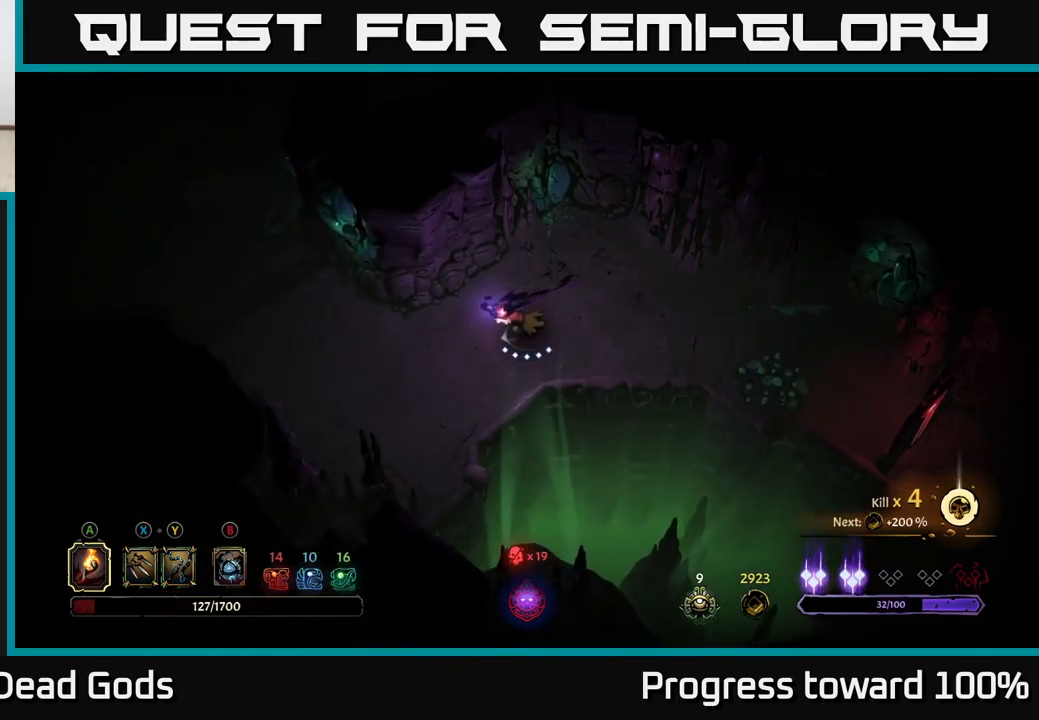
{"buttons": [], "left_stick": "left", "right_stick": "center", "events": []}
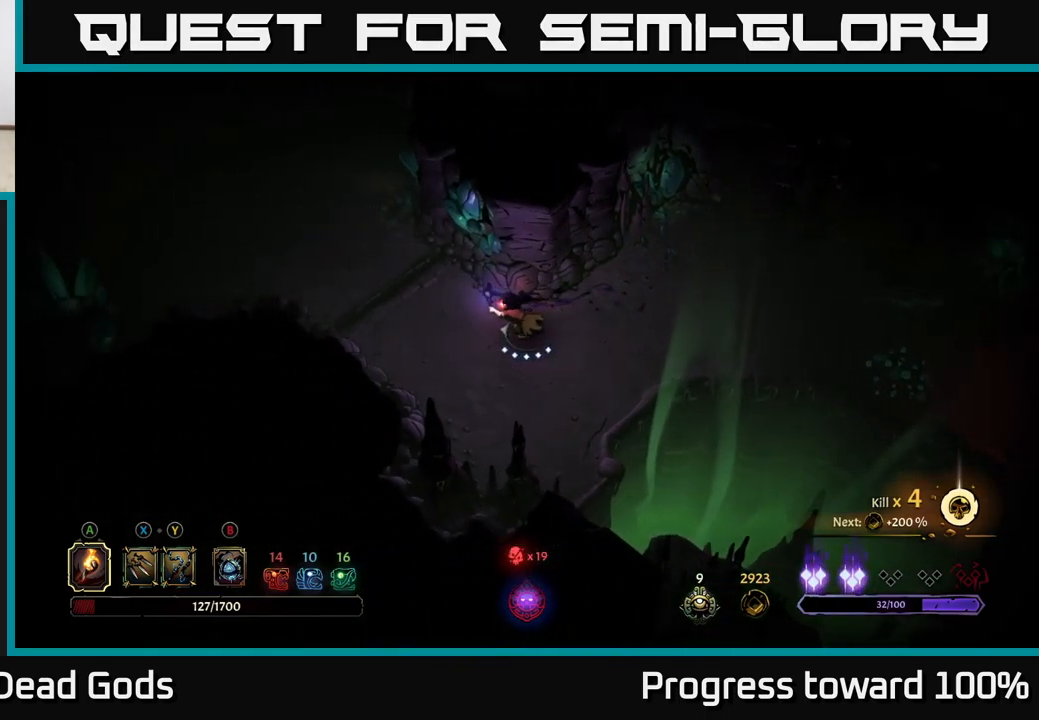
{"buttons": [], "left_stick": "up-left", "right_stick": "center", "events": [[100, "left_stick", "up-left"]]}
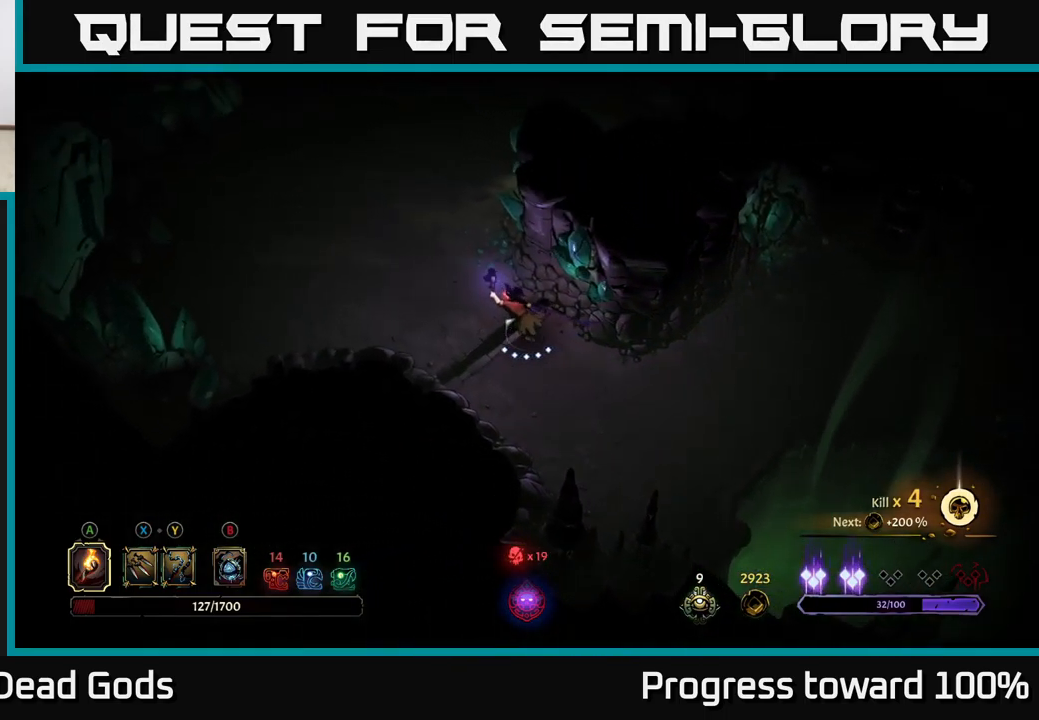
{"buttons": [], "left_stick": "up-left", "right_stick": "center", "events": []}
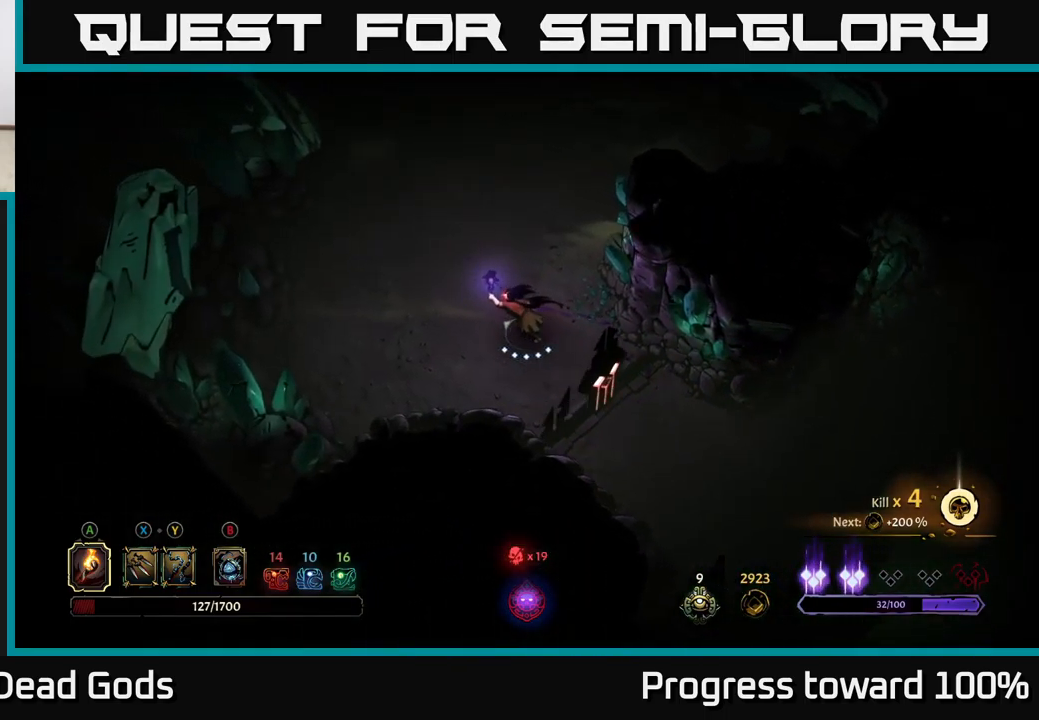
{"buttons": [], "left_stick": "up", "right_stick": "center", "events": [[317, "left_stick", "up"]]}
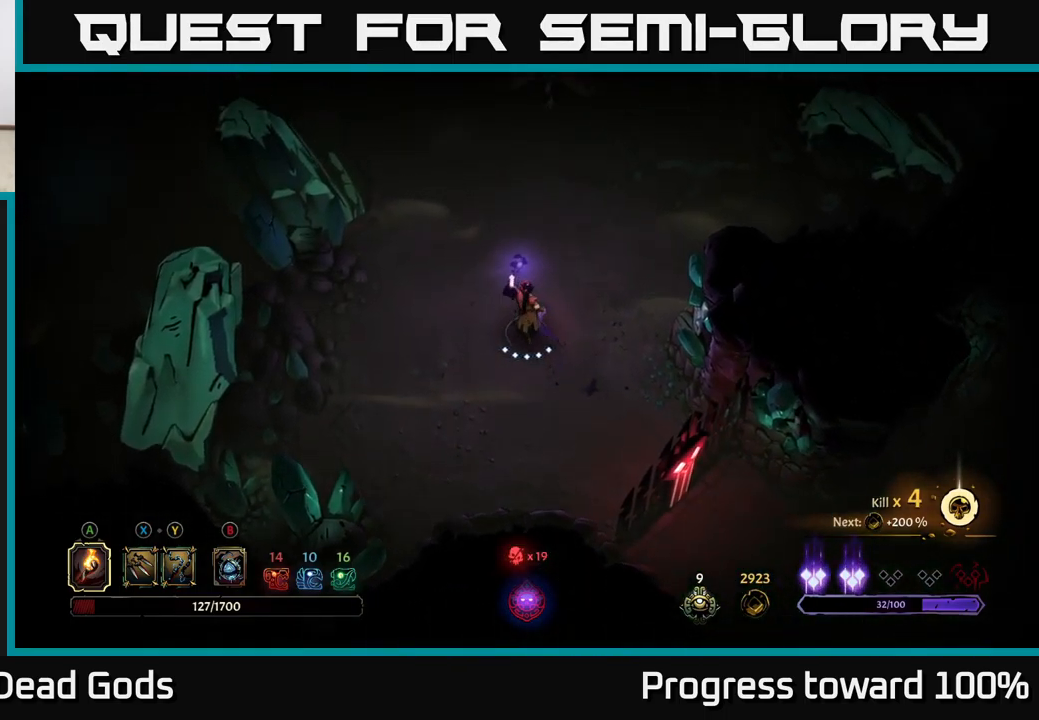
{"buttons": [], "left_stick": "up", "right_stick": "center", "events": [[67, "left_stick", "up-right"], [350, "left_stick", "up"]]}